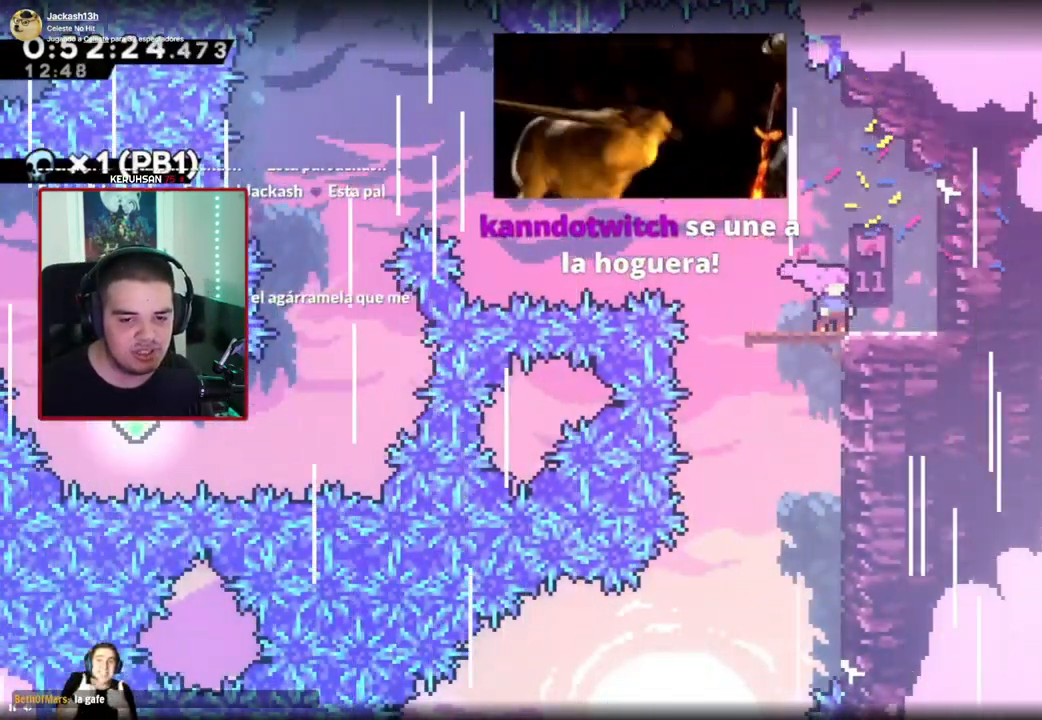
Gameplay with a controller (Xbox layout); each line is a JSON object with the inputs held at the frame after it. "events" lists button and stick changes between this image and that frame as [ms after this image, input, new state], when the widget could be followed in between. Not read: L3 R3 right_stick.
{"buttons": ["R1"], "left_stick": "center", "events": []}
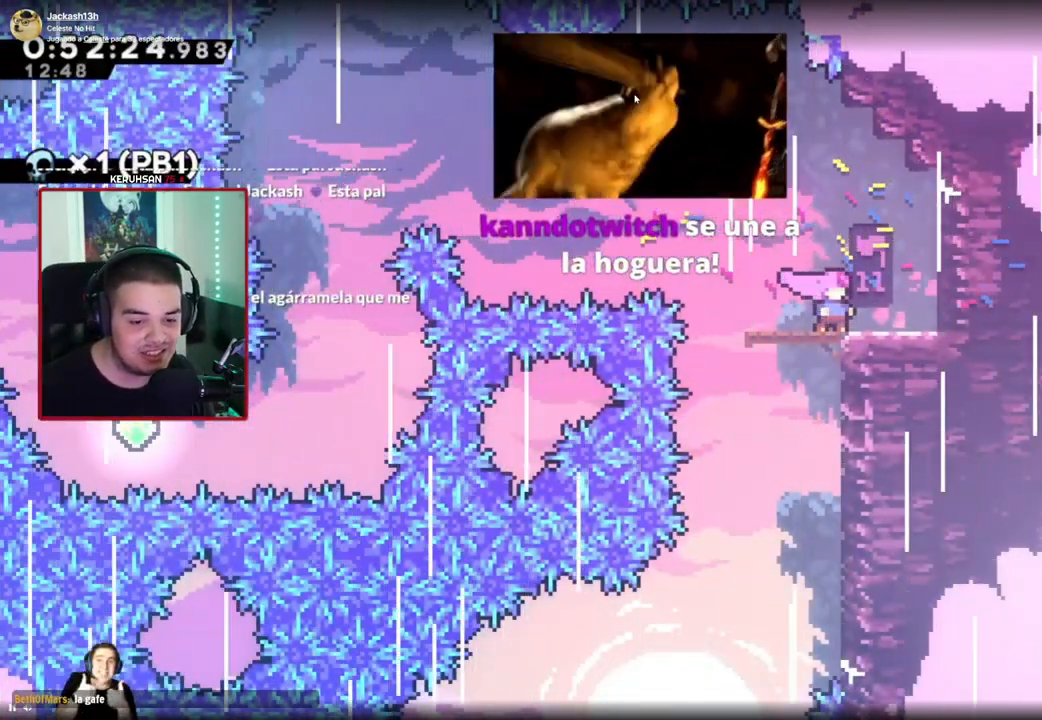
{"buttons": ["R1"], "left_stick": "center", "events": []}
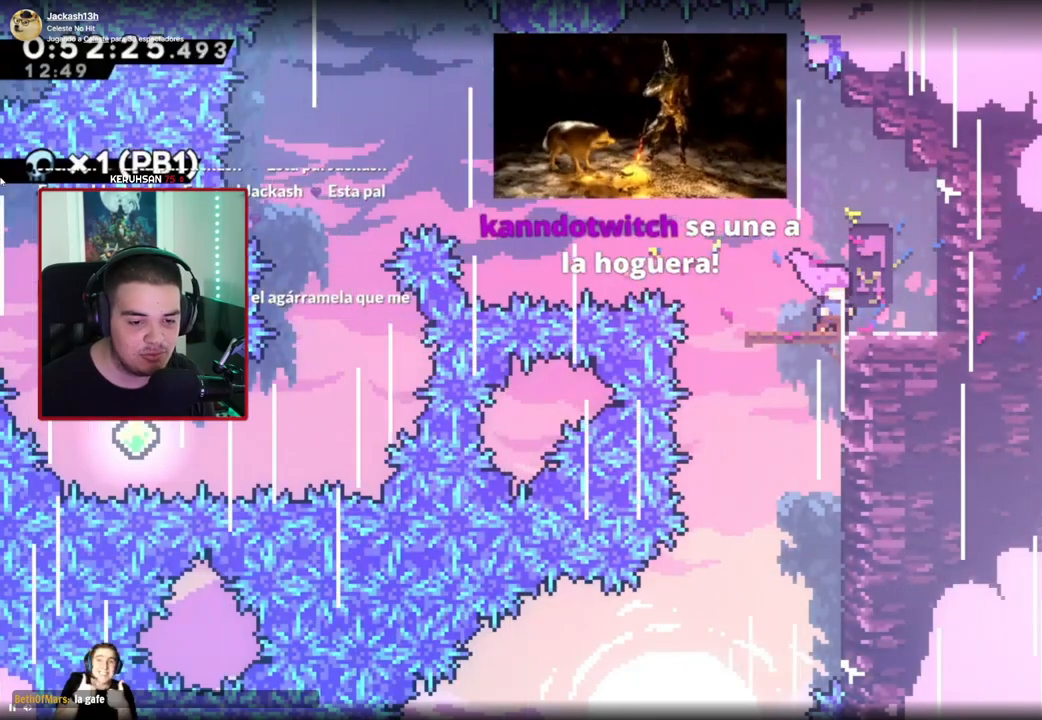
{"buttons": ["R1"], "left_stick": "center", "events": []}
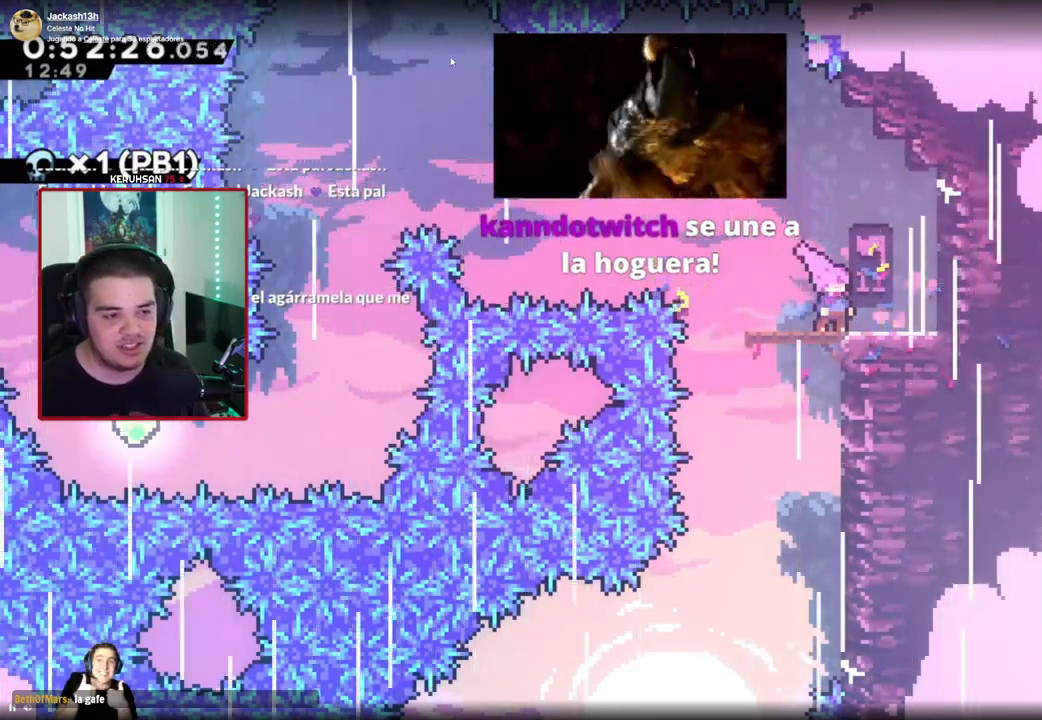
{"buttons": ["R1"], "left_stick": "center", "events": []}
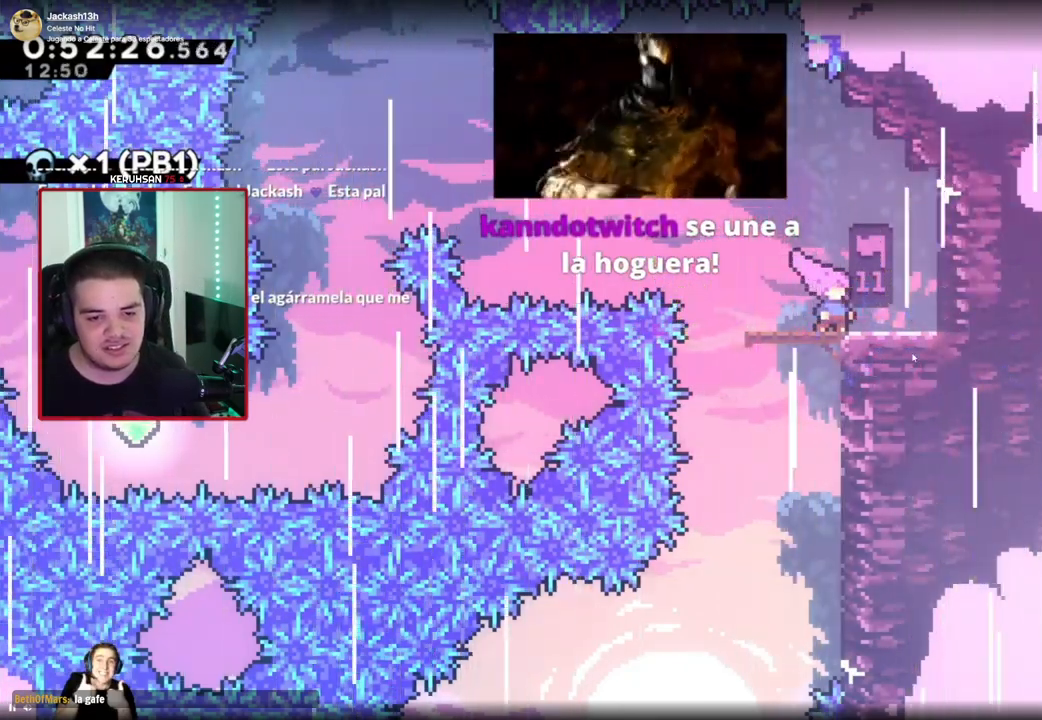
{"buttons": ["R1"], "left_stick": "center", "events": []}
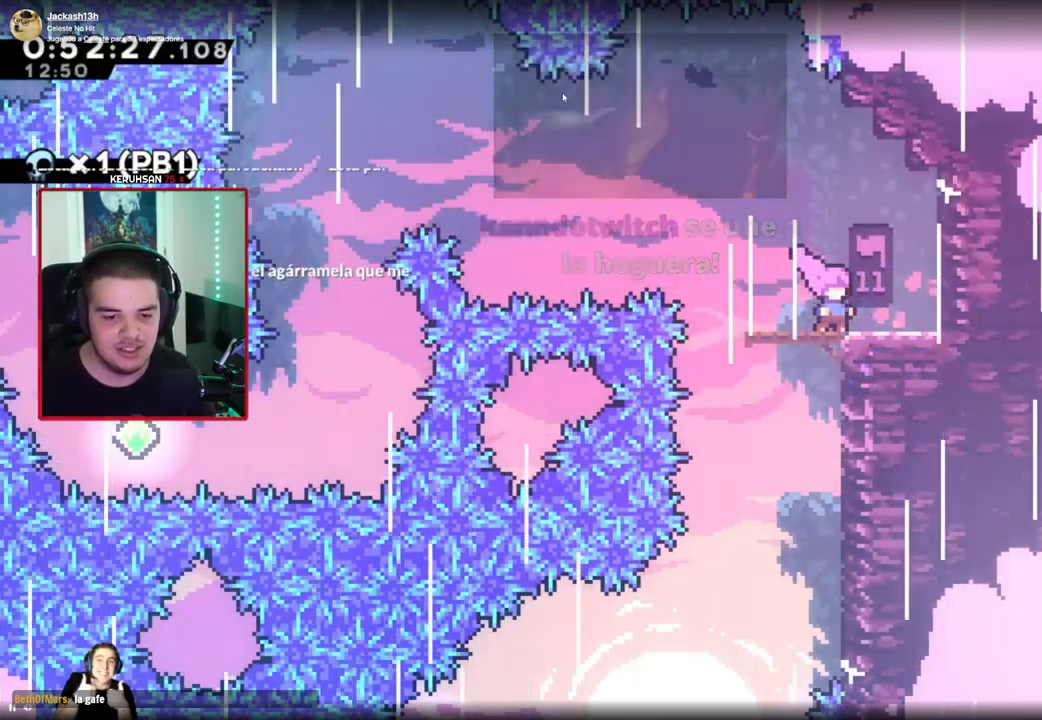
{"buttons": ["R1"], "left_stick": "center", "events": []}
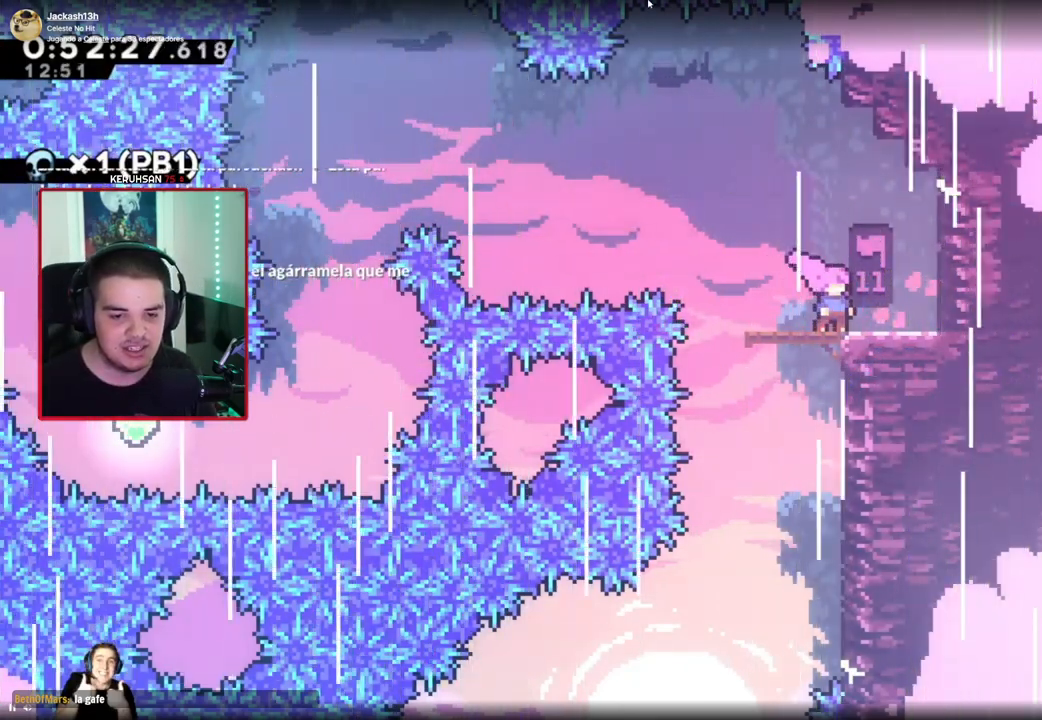
{"buttons": ["R1"], "left_stick": "center", "events": []}
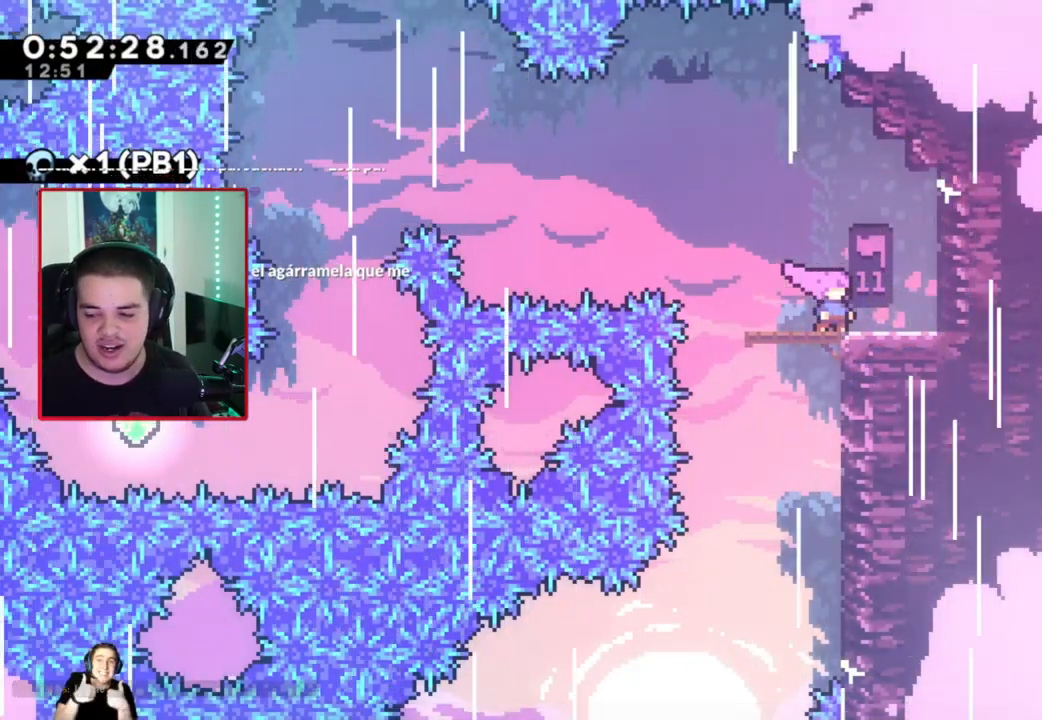
{"buttons": ["R1"], "left_stick": "center", "events": []}
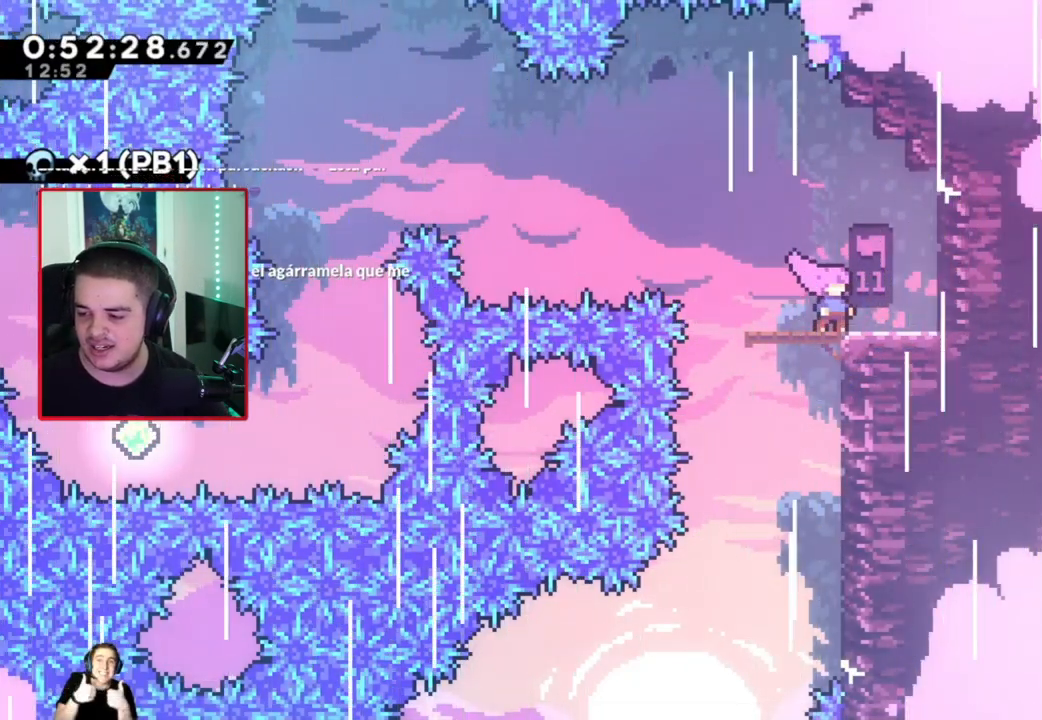
{"buttons": ["R1"], "left_stick": "center", "events": []}
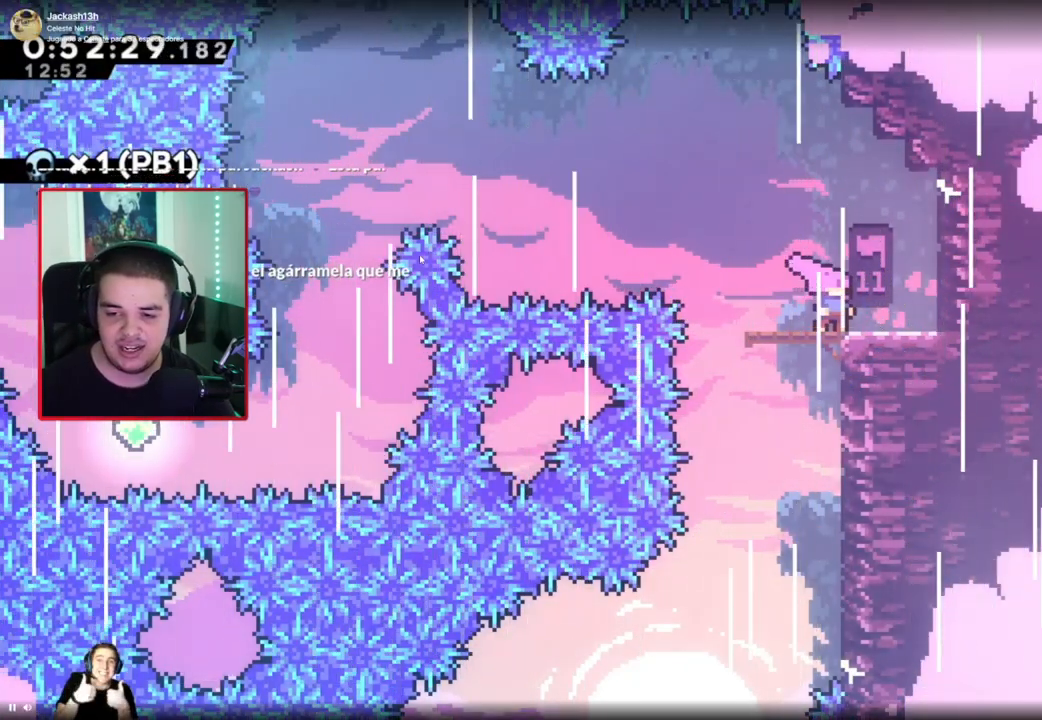
{"buttons": [], "left_stick": "center", "events": [[500, "R1", "up"]]}
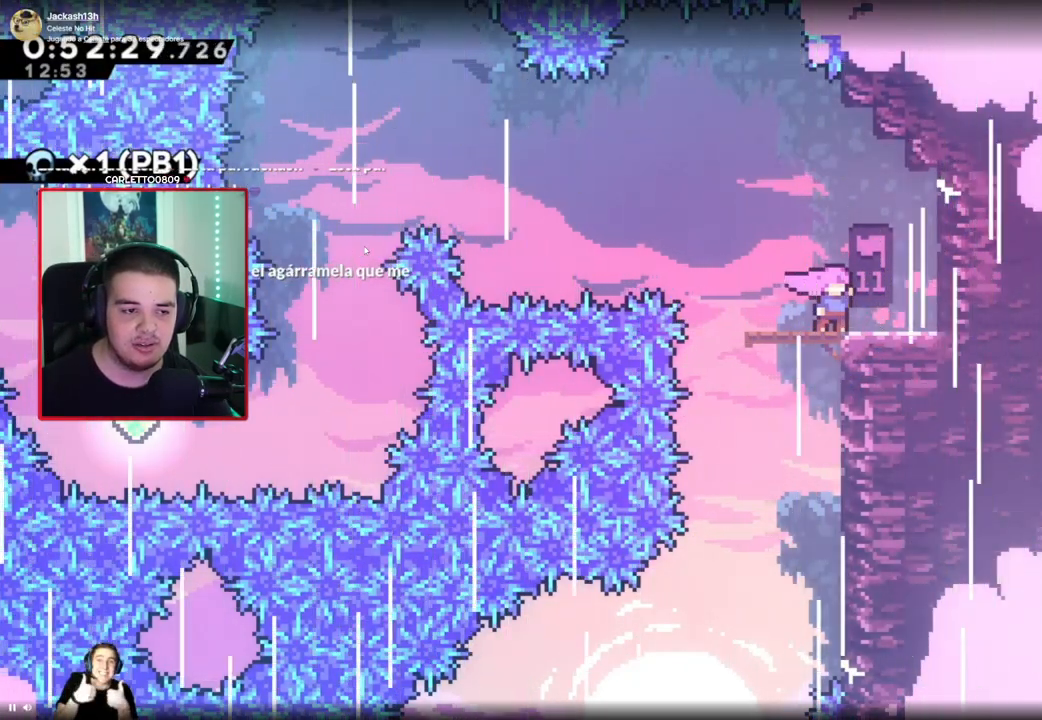
{"buttons": [], "left_stick": "center", "events": []}
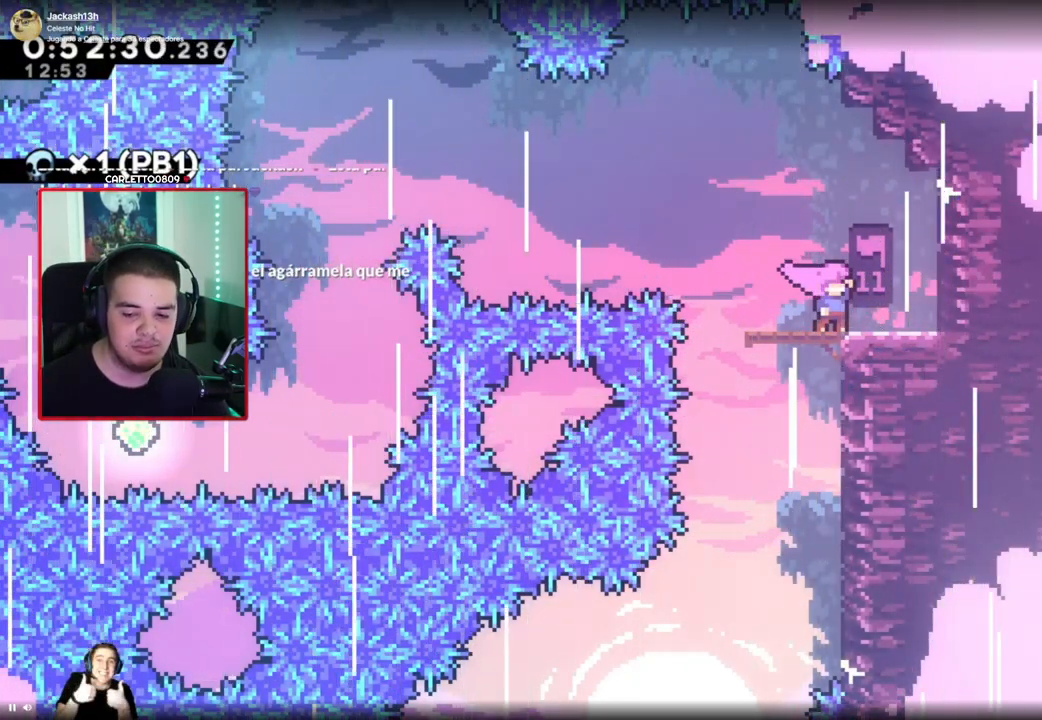
{"buttons": [], "left_stick": "center", "events": []}
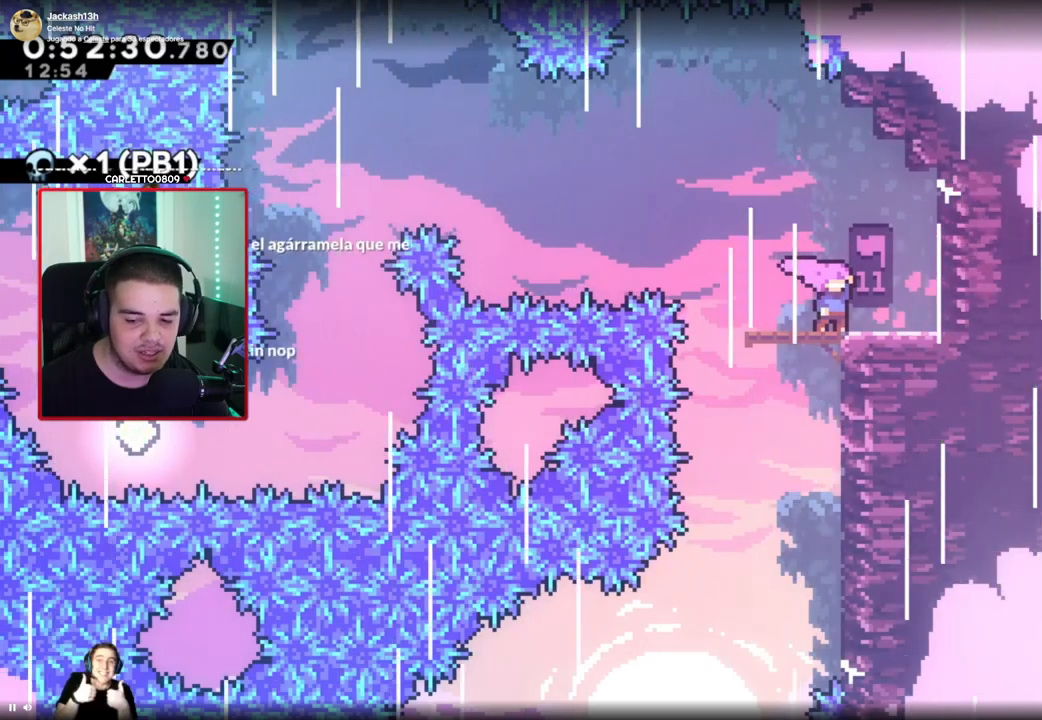
{"buttons": [], "left_stick": "center", "events": []}